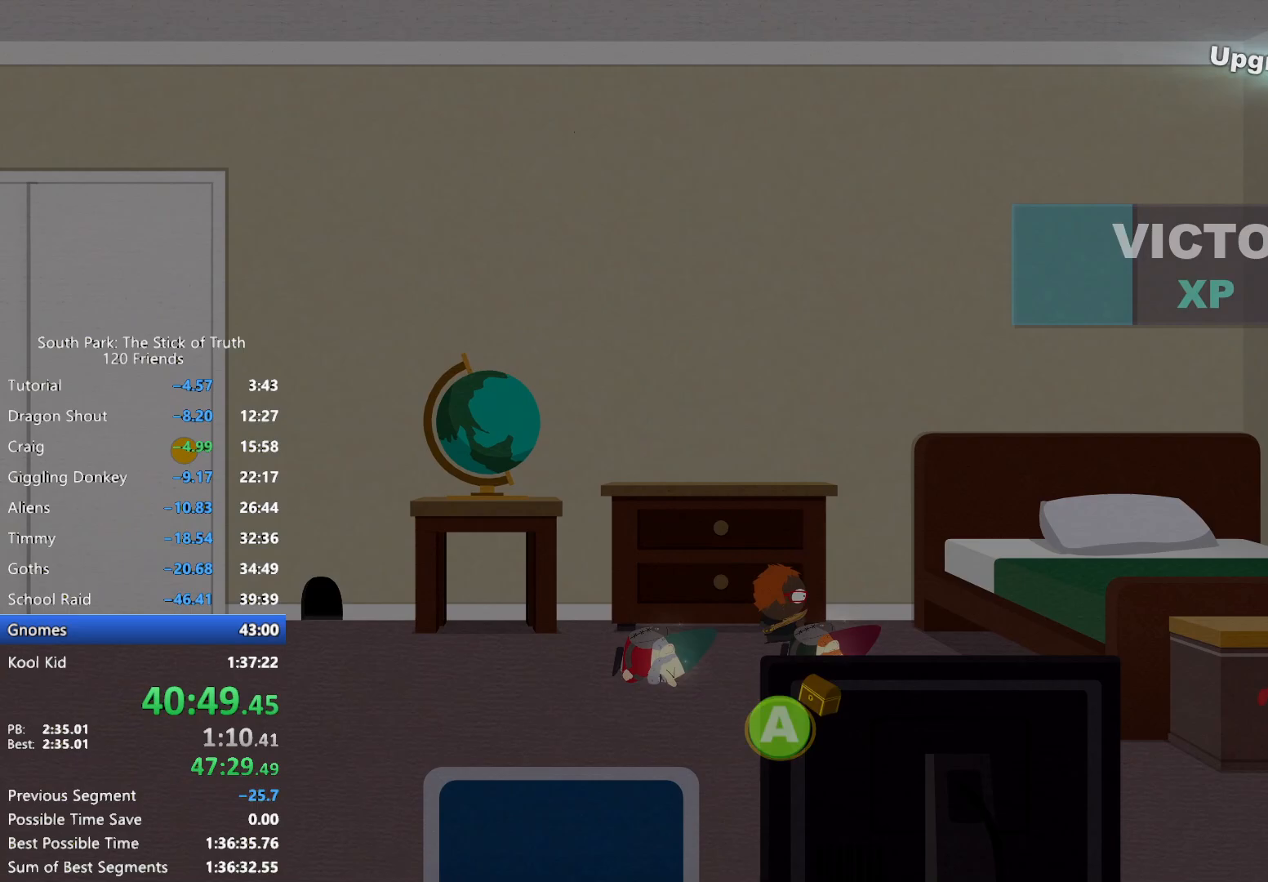
Gameplay with a controller (Xbox layout); each line is a JSON object with the inputs held at the frame after it. "events" lists button and stick changes between this image and that frame as [ms after this image, input, new state], when the widget could be followed in between. Not read: L3 R3.
{"buttons": [], "left_stick": "center", "right_stick": "center", "events": [[33, "A", "up"], [417, "A", "down"], [500, "A", "up"]]}
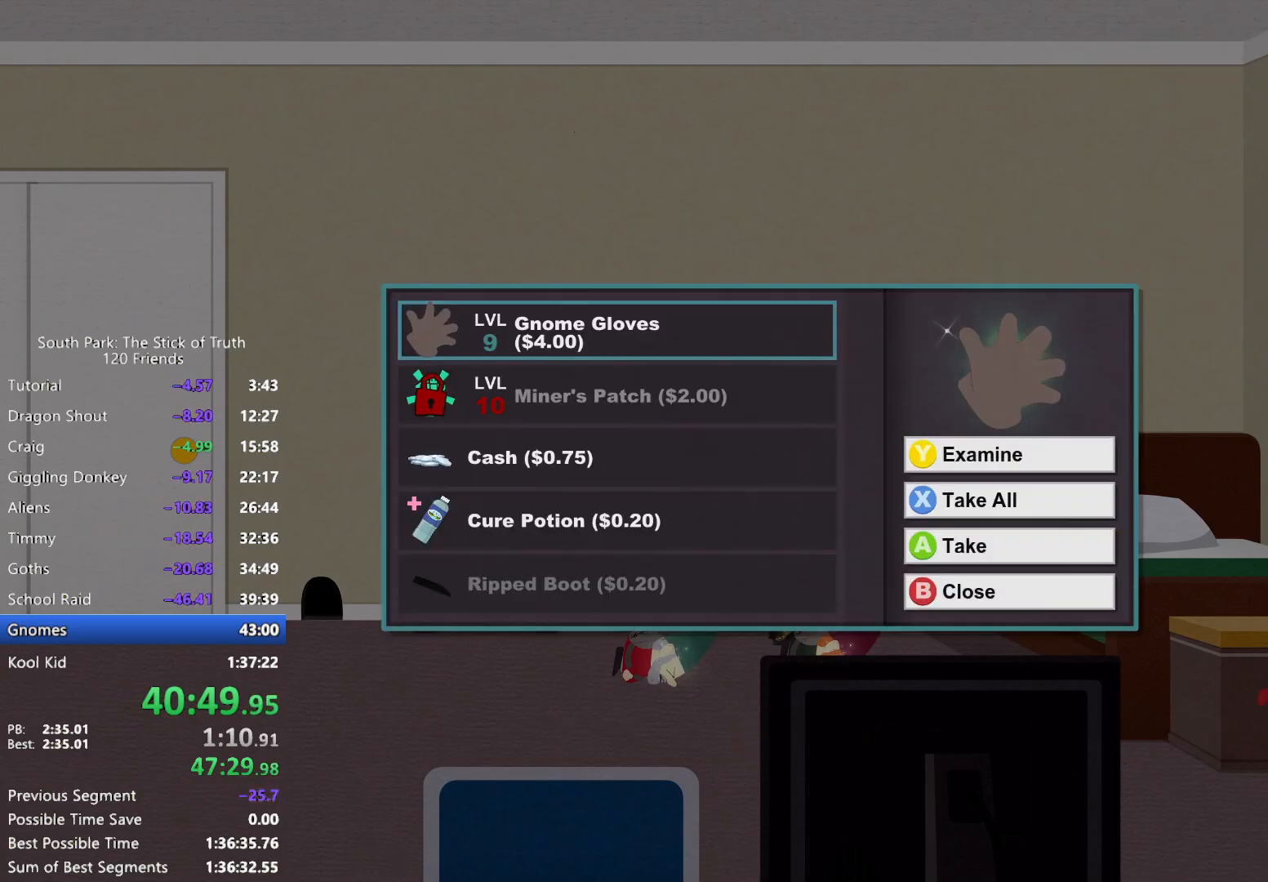
{"buttons": [], "left_stick": "center", "right_stick": "center", "events": [[117, "B", "down"], [167, "B", "up"], [250, "B", "down"], [300, "B", "up"]]}
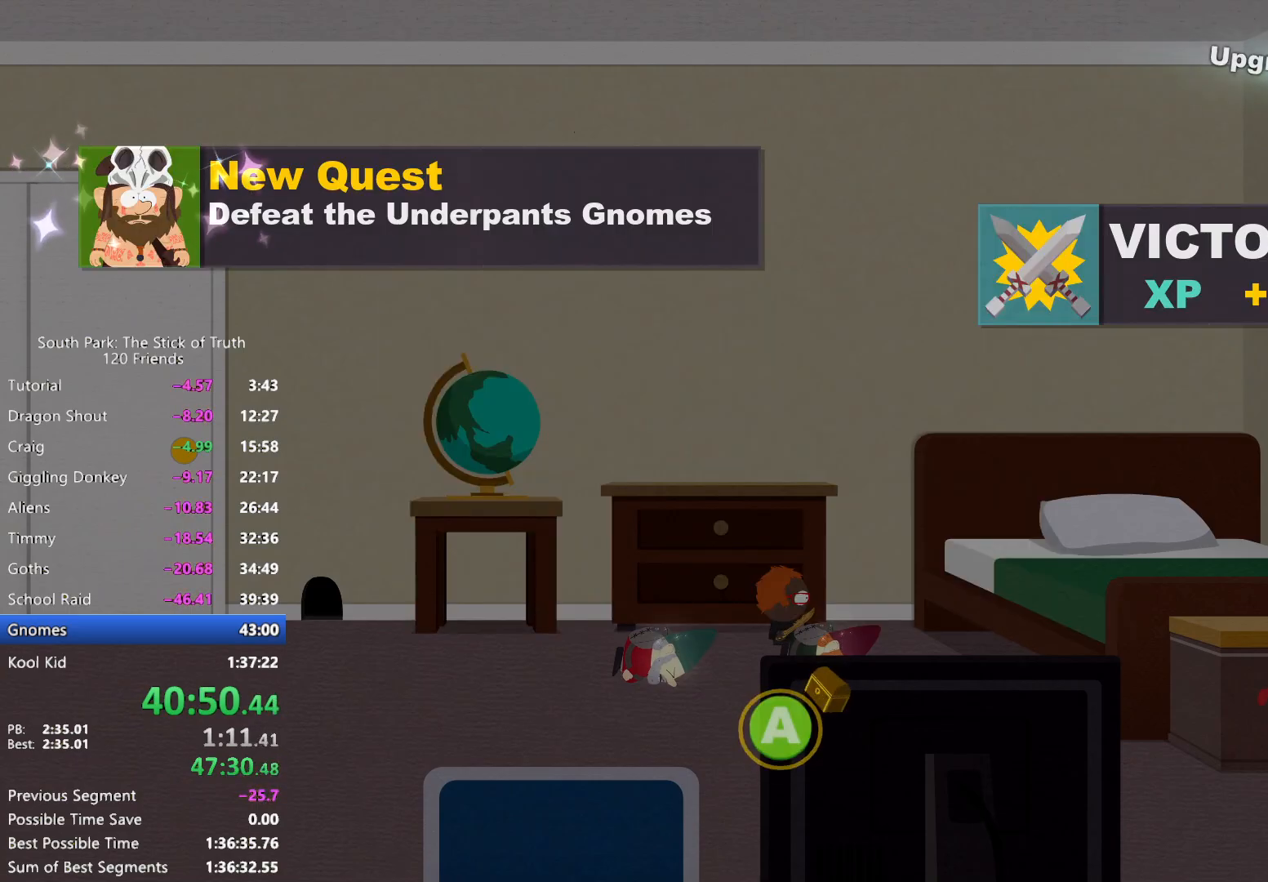
{"buttons": [], "left_stick": "center", "right_stick": "center", "events": [[167, "A", "down"], [217, "A", "up"]]}
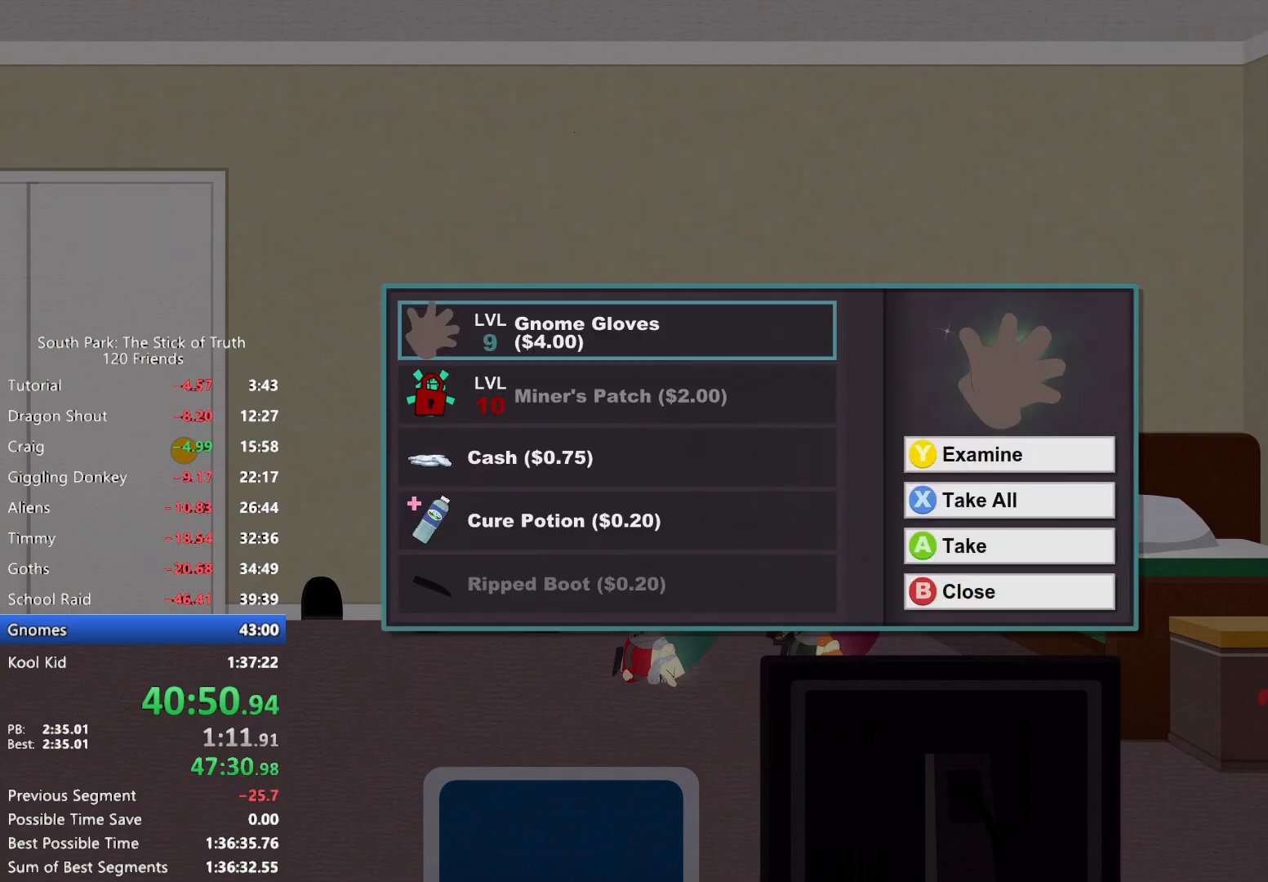
{"buttons": ["A"], "left_stick": "center", "right_stick": "center", "events": [[67, "A", "down"], [133, "A", "up"], [450, "A", "down"]]}
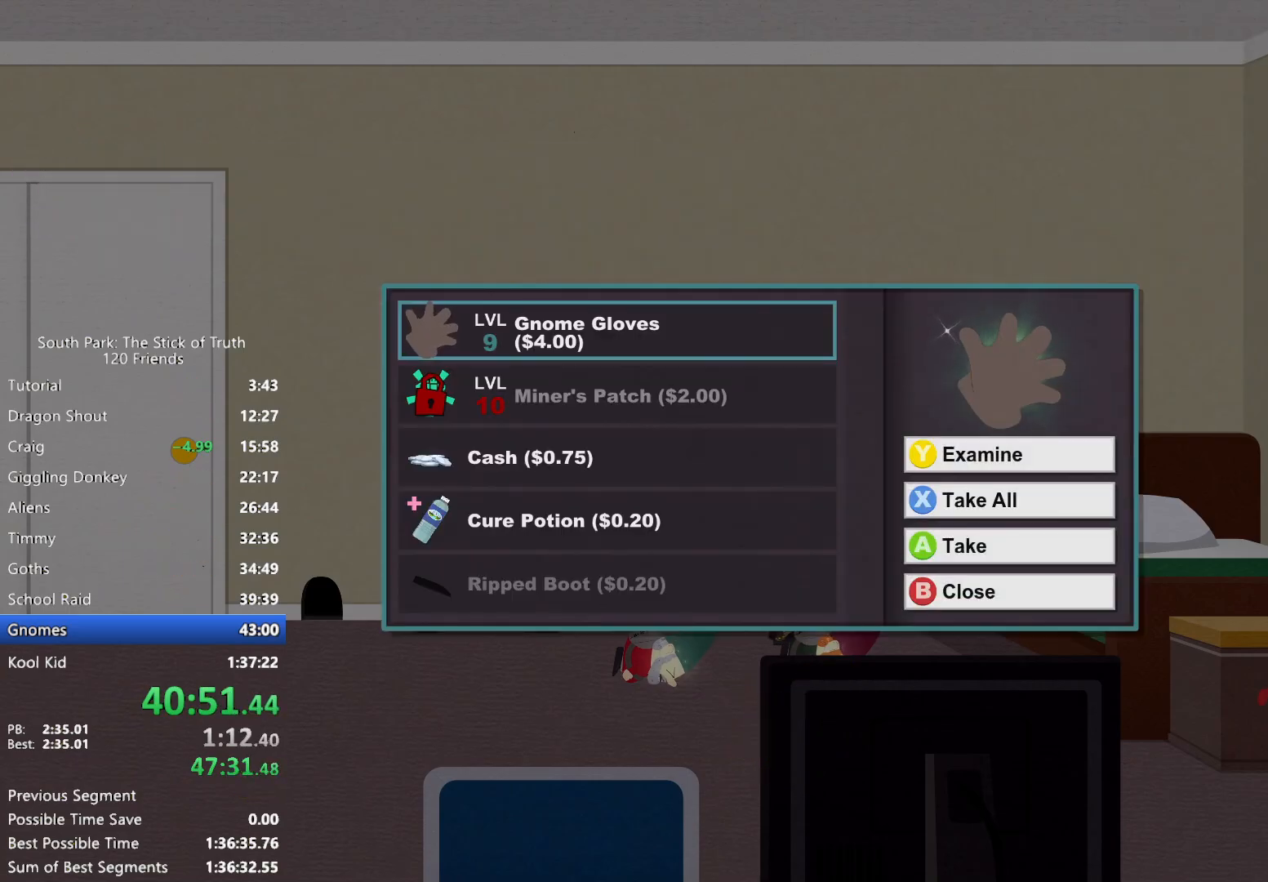
{"buttons": ["B"], "left_stick": "left", "right_stick": "center", "events": [[17, "A", "up"], [167, "B", "down"], [233, "B", "up"], [333, "B", "down"], [350, "left_stick", "left"]]}
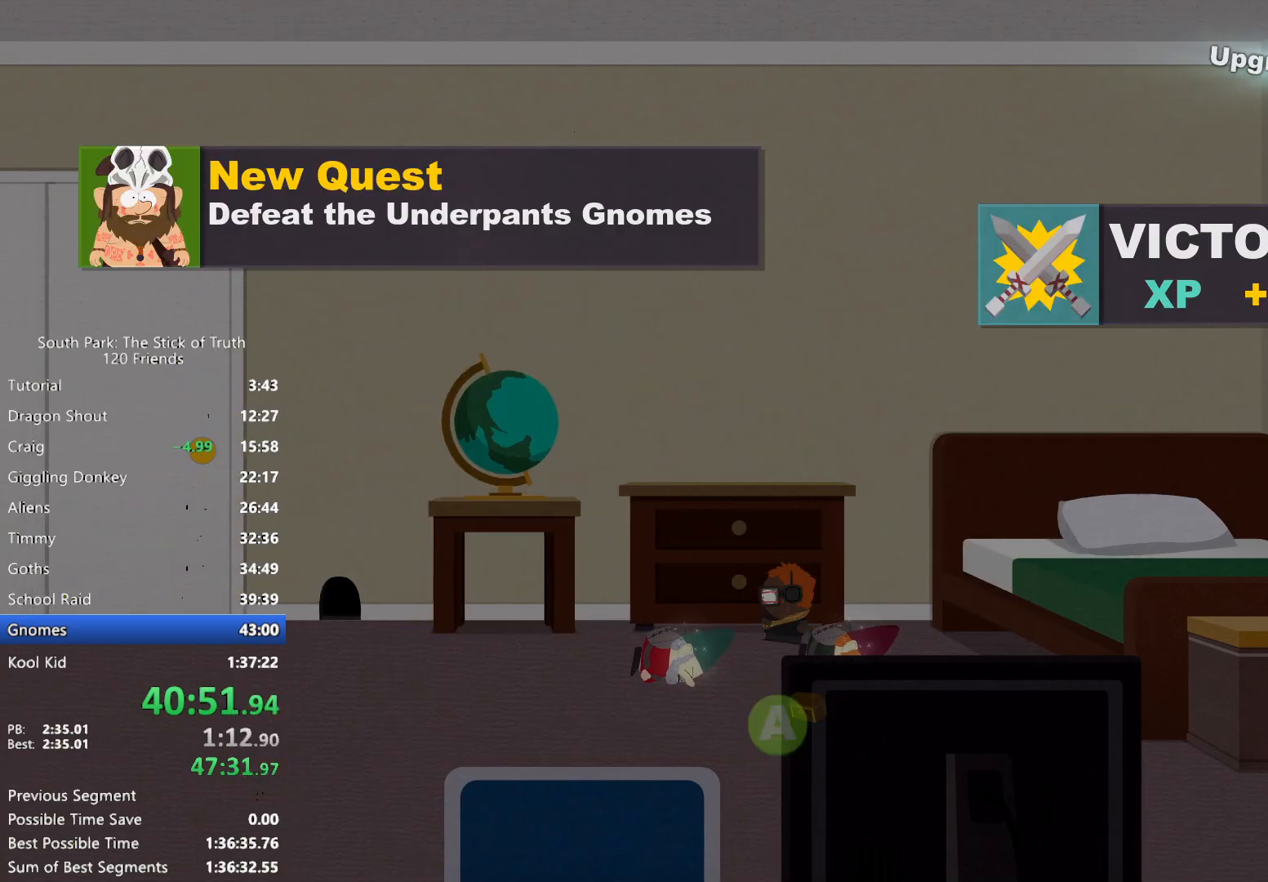
{"buttons": ["B"], "left_stick": "left", "right_stick": "center", "events": []}
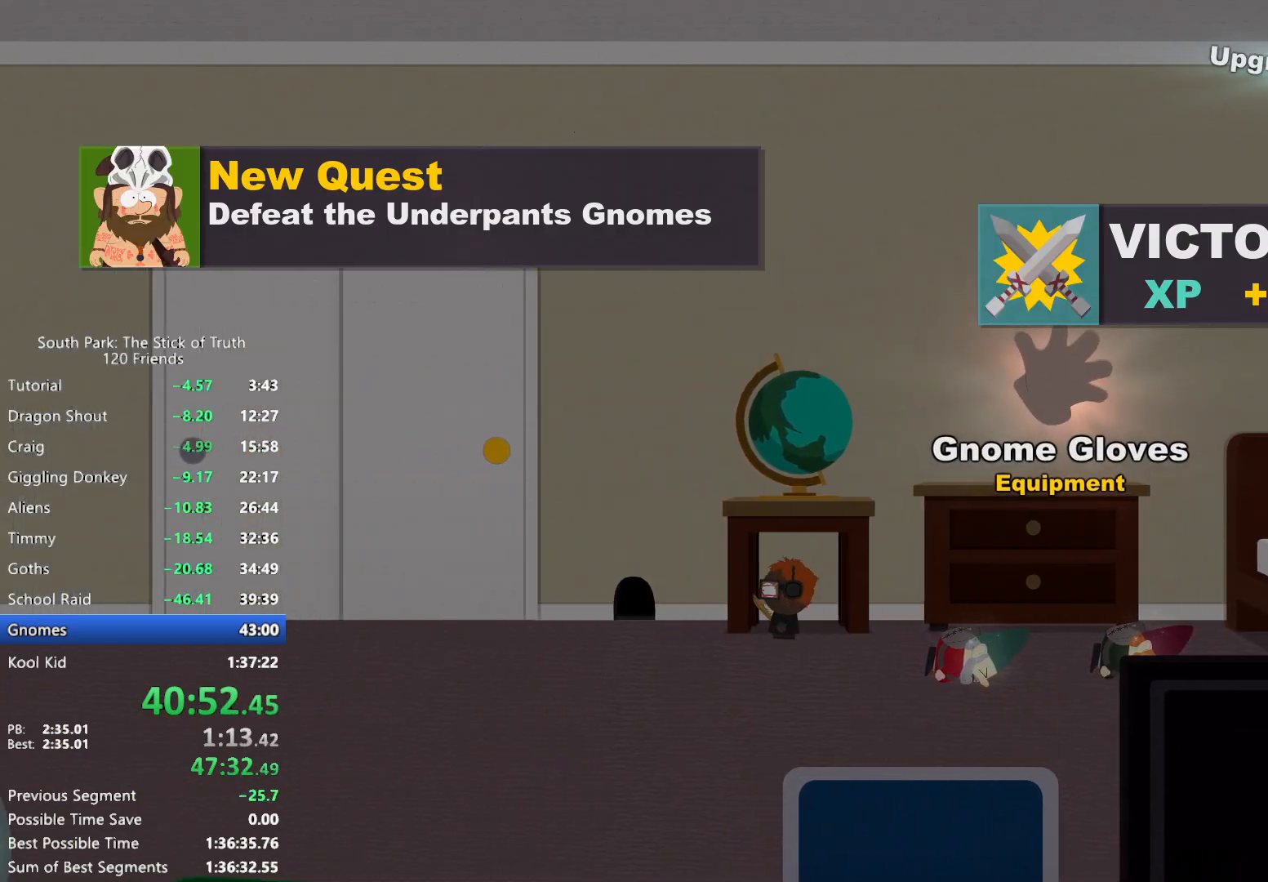
{"buttons": ["B"], "left_stick": "up-right", "right_stick": "center", "events": [[217, "left_stick", "up"], [450, "left_stick", "up-right"]]}
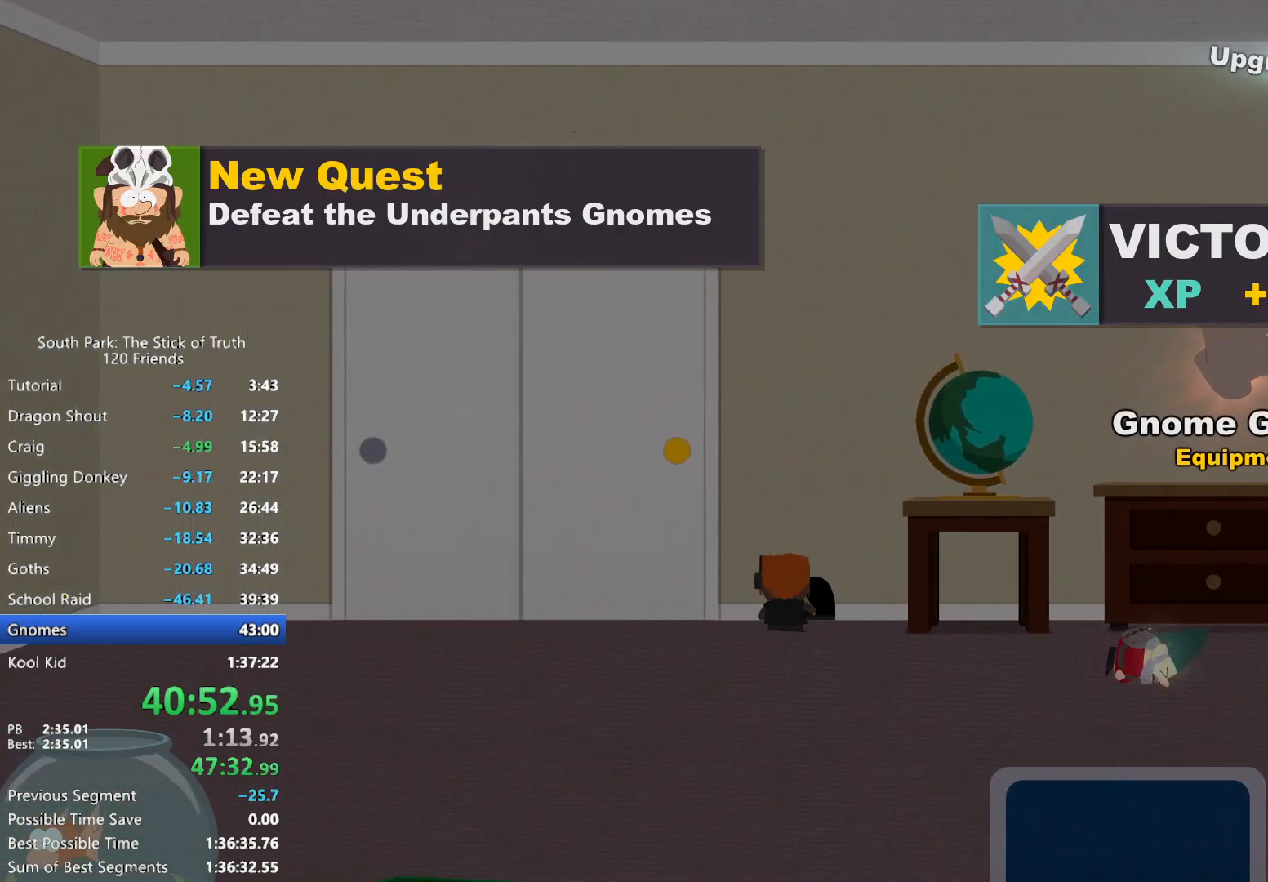
{"buttons": [], "left_stick": "center", "right_stick": "center", "events": [[67, "left_stick", "up"], [383, "B", "up"], [417, "left_stick", "center"]]}
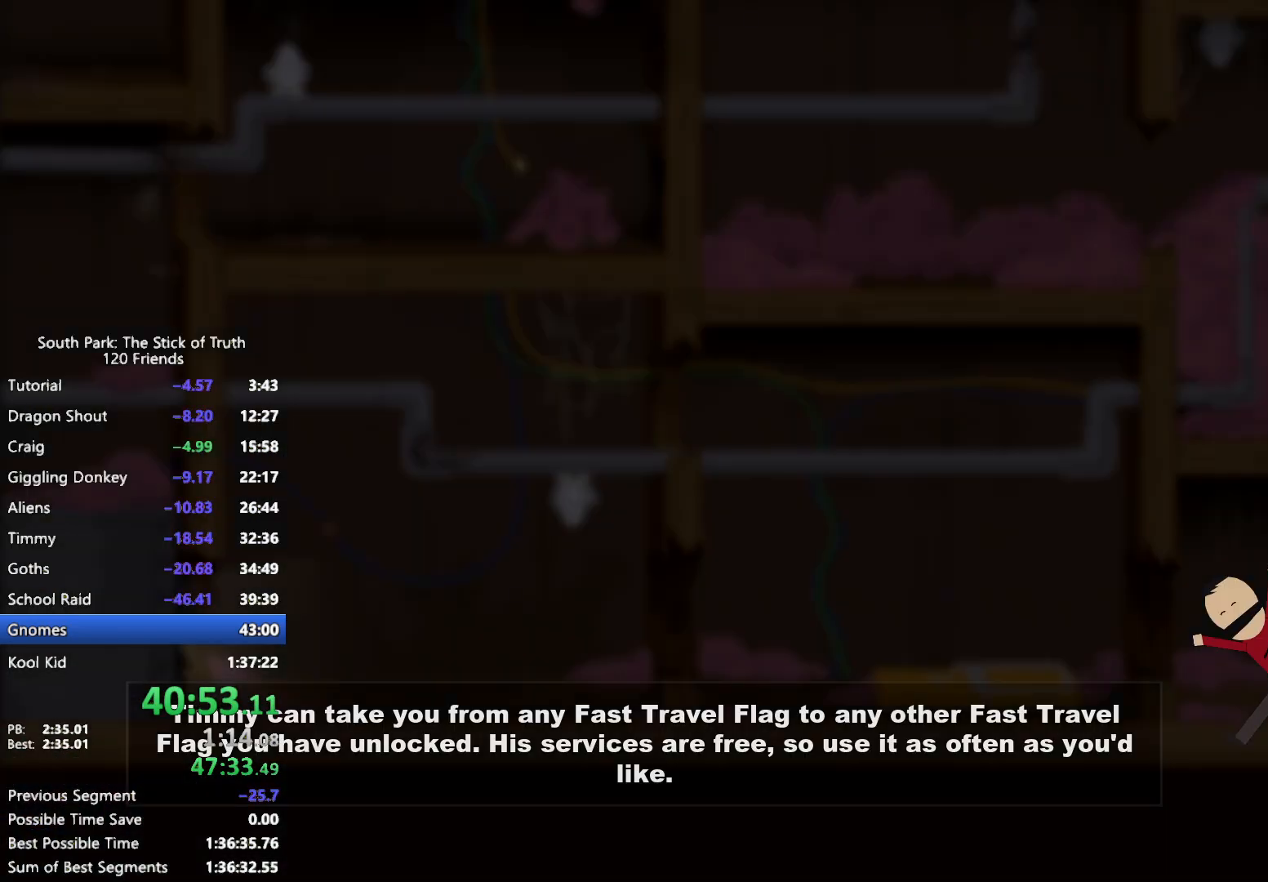
{"buttons": [], "left_stick": "center", "right_stick": "center", "events": []}